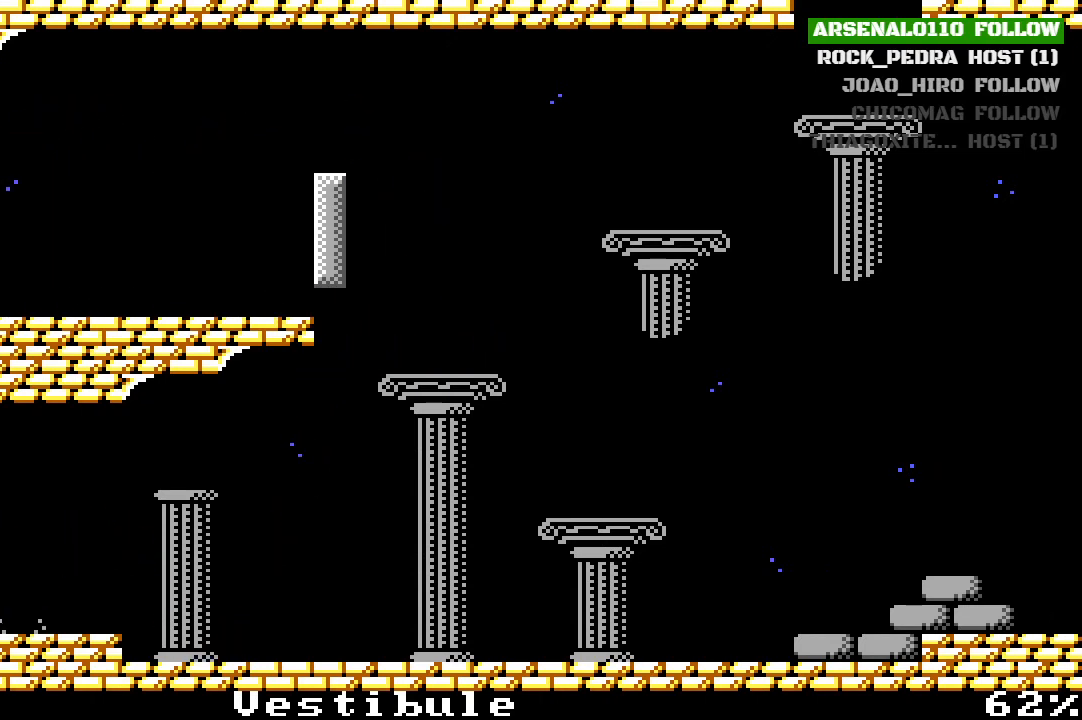
Gameplay with a controller (PlayStation layout); each line is a JSON object with the inputs held at the frame after it. "events" lists button and stick changes between this image and that frame as [ms after this image, input, new state], when the widget could be followed in between. Not read: right_stick.
{"buttons": ["DPAD_LEFT"], "left_stick": "center", "events": [[367, "CROSS", "down"], [433, "CROSS", "up"]]}
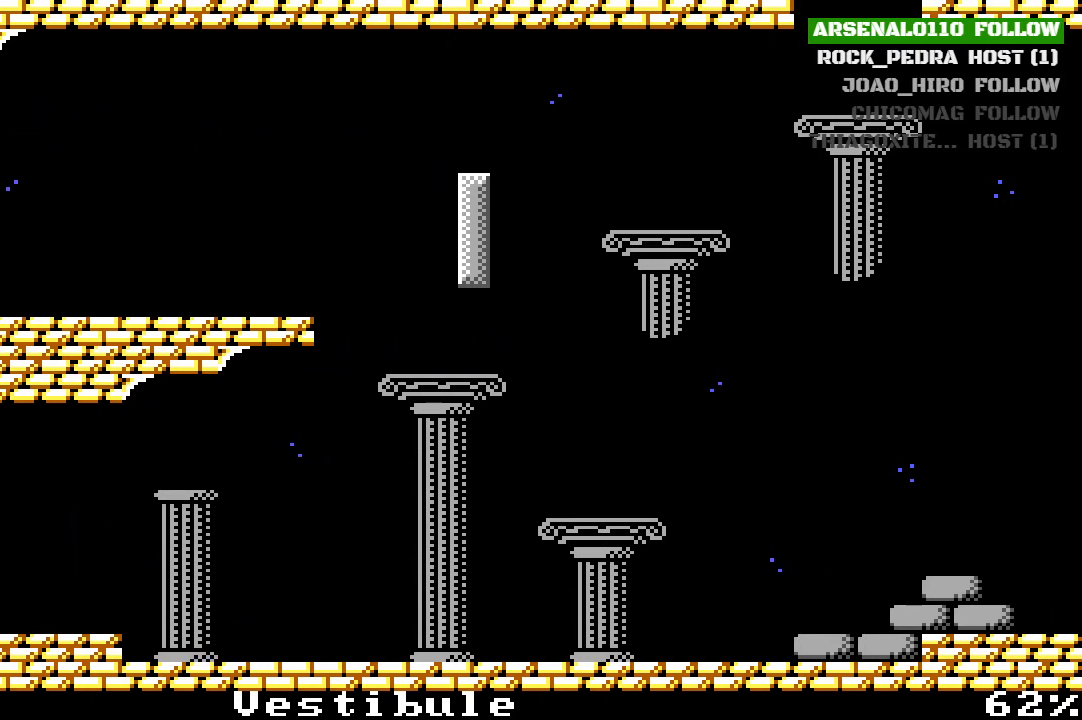
{"buttons": ["DPAD_LEFT"], "left_stick": "center", "events": [[267, "DPAD_LEFT", "up"], [467, "DPAD_LEFT", "down"]]}
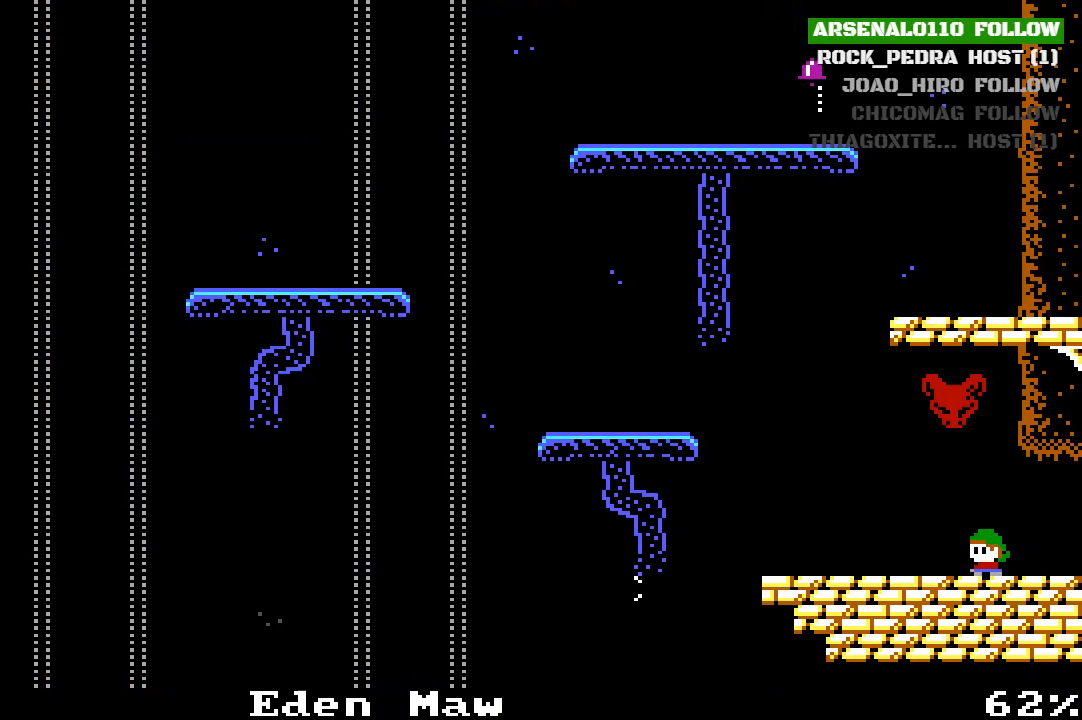
{"buttons": ["CROSS", "DPAD_LEFT"], "left_stick": "center", "events": [[433, "CROSS", "down"]]}
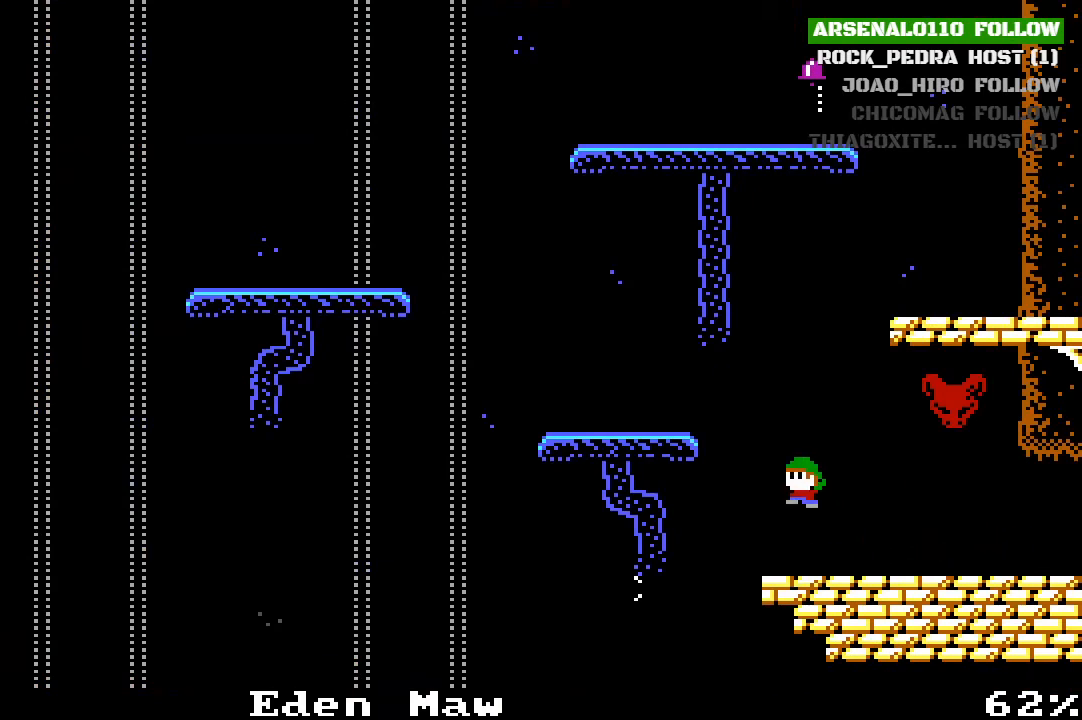
{"buttons": [], "left_stick": "center", "events": [[33, "DPAD_LEFT", "up"], [67, "CROSS", "up"], [133, "DPAD_LEFT", "down"], [233, "CROSS", "down"], [367, "CROSS", "up"], [467, "DPAD_LEFT", "up"]]}
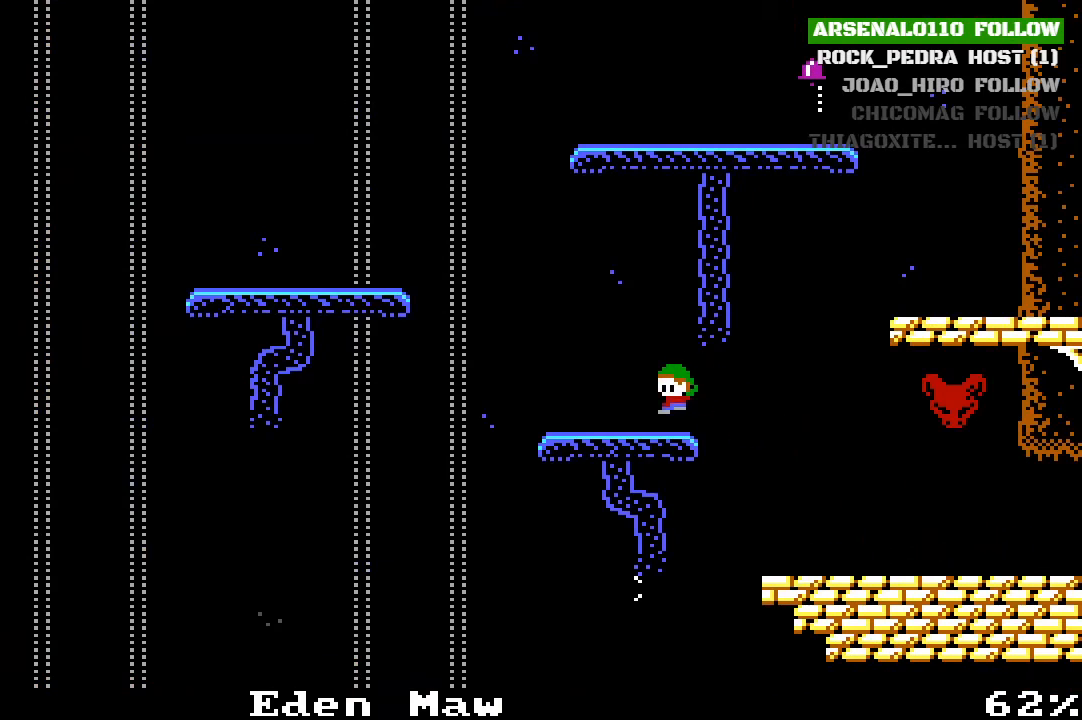
{"buttons": ["CROSS", "DPAD_RIGHT"], "left_stick": "center", "events": [[400, "DPAD_RIGHT", "down"], [467, "CROSS", "down"]]}
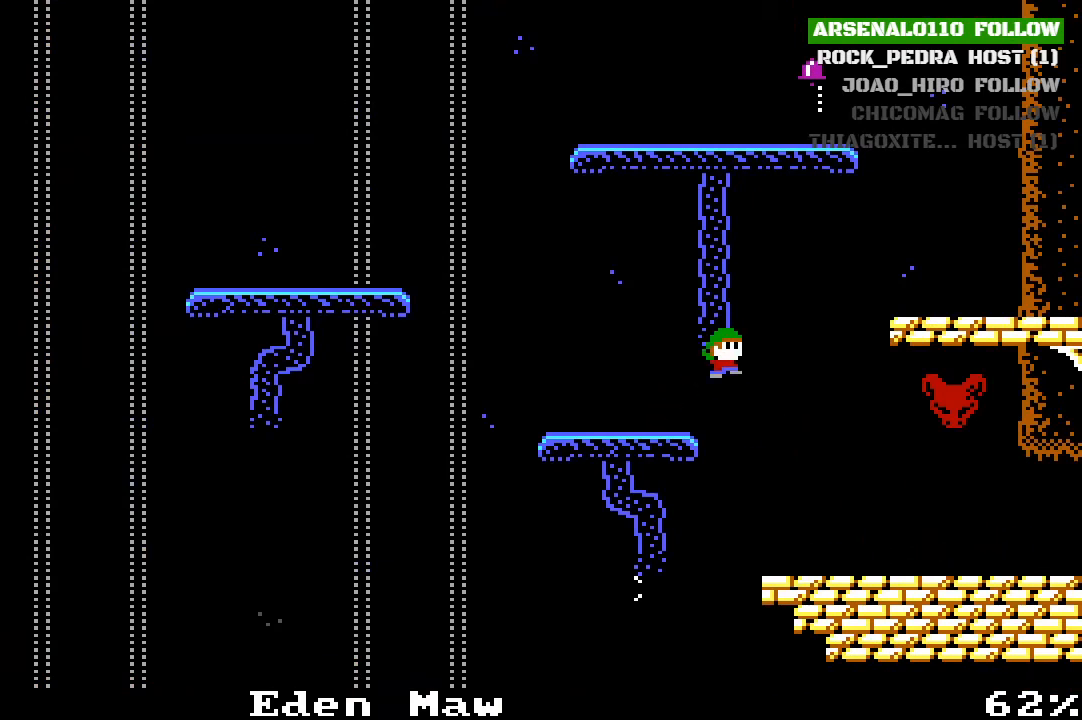
{"buttons": ["DPAD_RIGHT"], "left_stick": "center", "events": [[100, "CROSS", "up"], [300, "CROSS", "down"], [433, "CROSS", "up"]]}
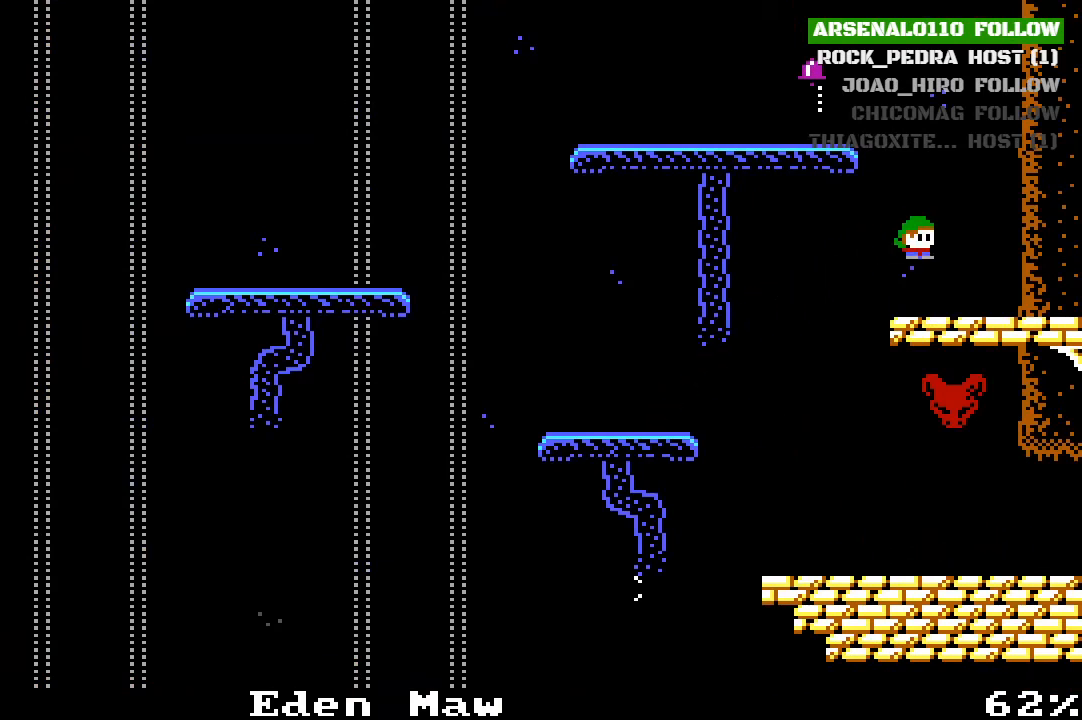
{"buttons": [], "left_stick": "center", "events": [[100, "DPAD_RIGHT", "up"], [267, "CROSS", "down"], [367, "DPAD_LEFT", "down"], [433, "CROSS", "up"], [433, "DPAD_LEFT", "up"]]}
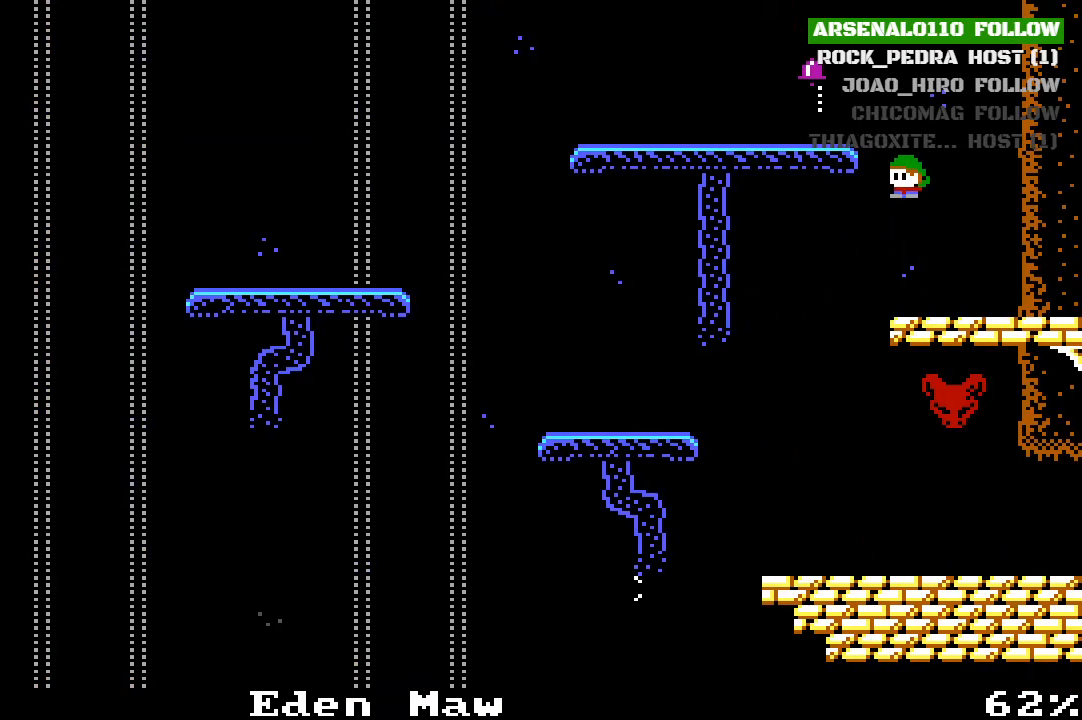
{"buttons": [], "left_stick": "center", "events": [[67, "CROSS", "down"], [133, "DPAD_LEFT", "down"], [300, "CROSS", "up"], [467, "DPAD_LEFT", "up"]]}
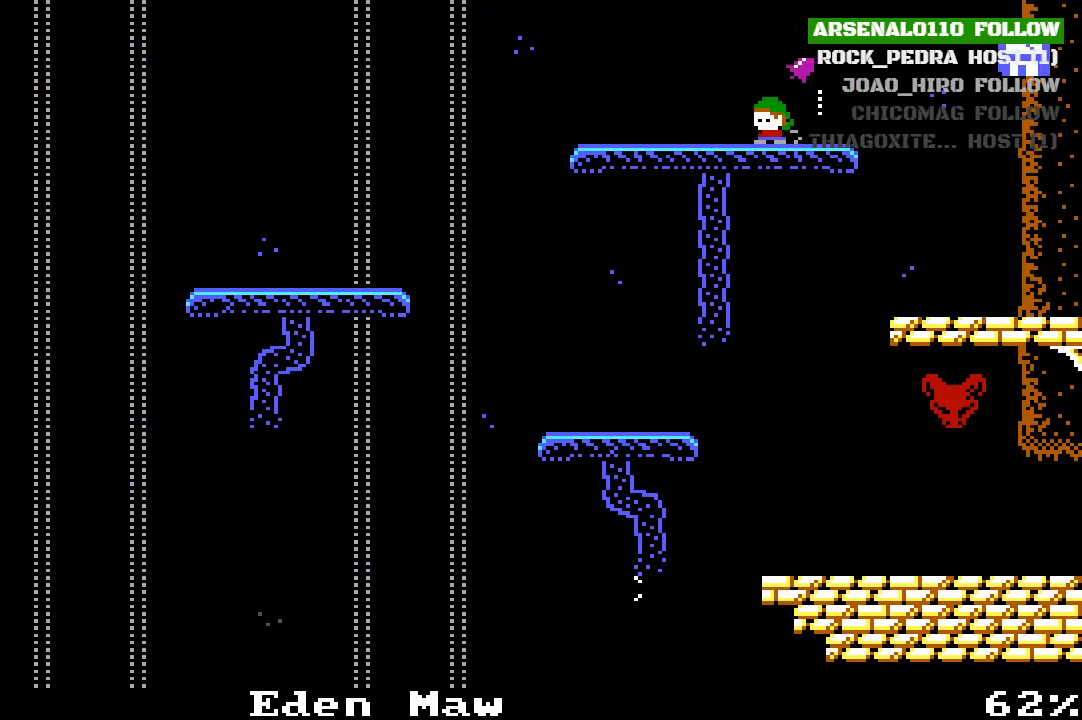
{"buttons": [], "left_stick": "center", "events": [[200, "DPAD_RIGHT", "down"], [333, "DPAD_RIGHT", "up"]]}
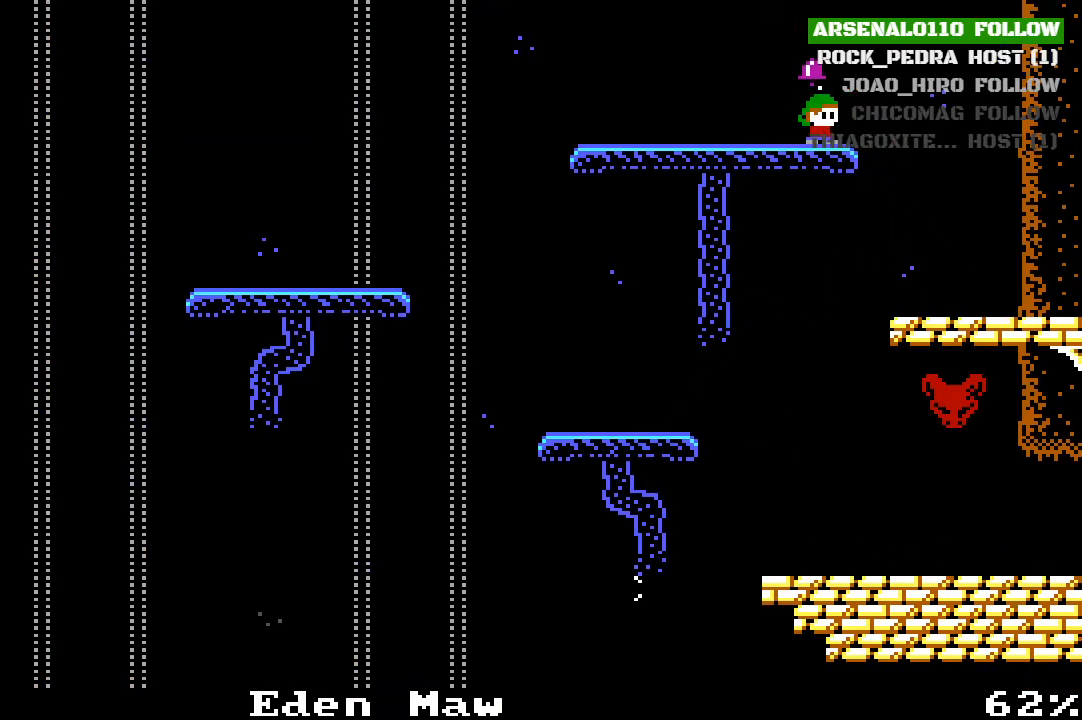
{"buttons": [], "left_stick": "center", "events": []}
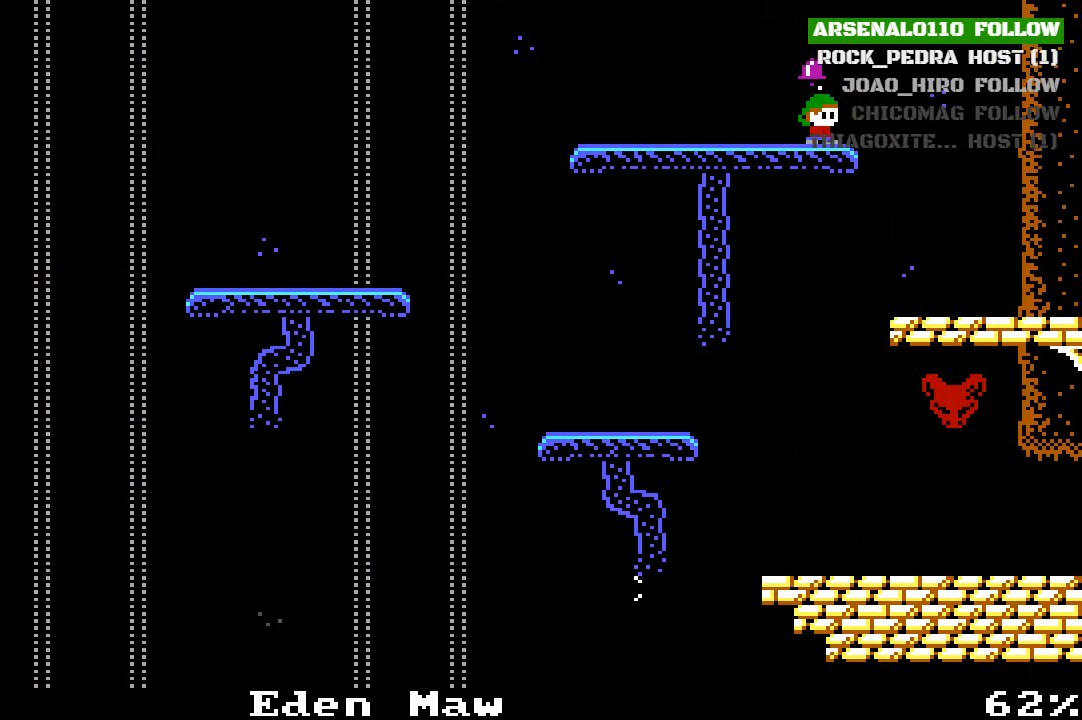
{"buttons": ["CROSS", "DPAD_RIGHT"], "left_stick": "center", "events": [[433, "DPAD_RIGHT", "down"], [500, "CROSS", "down"]]}
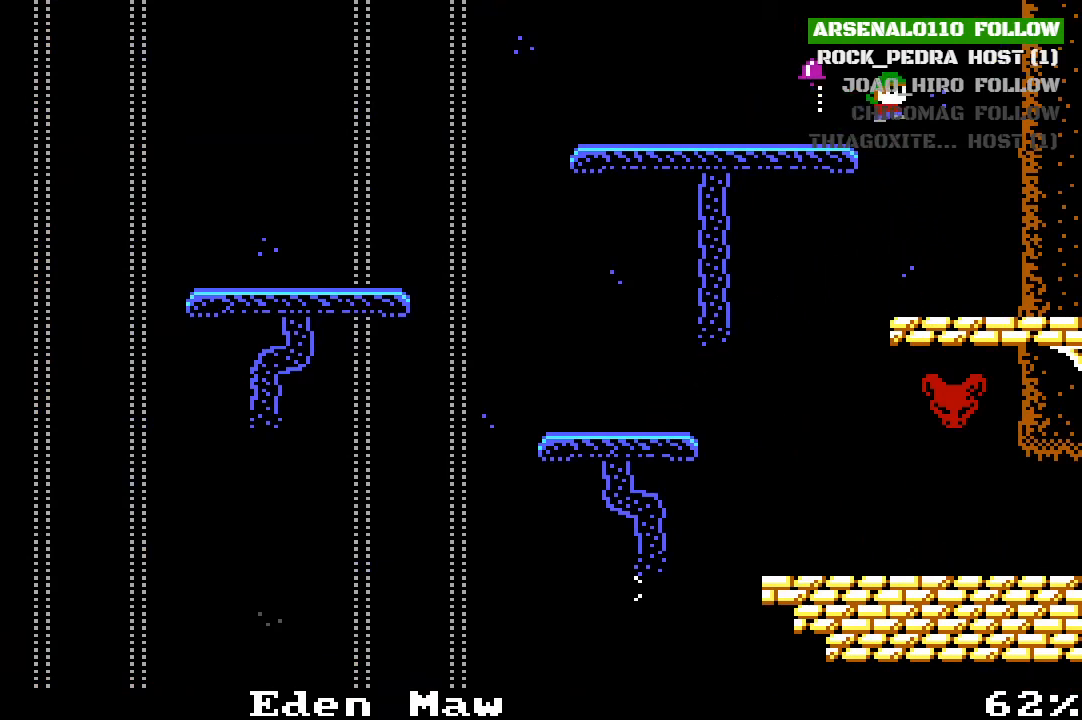
{"buttons": ["DPAD_RIGHT"], "left_stick": "center", "events": [[133, "CROSS", "up"], [400, "CROSS", "down"], [500, "CROSS", "up"]]}
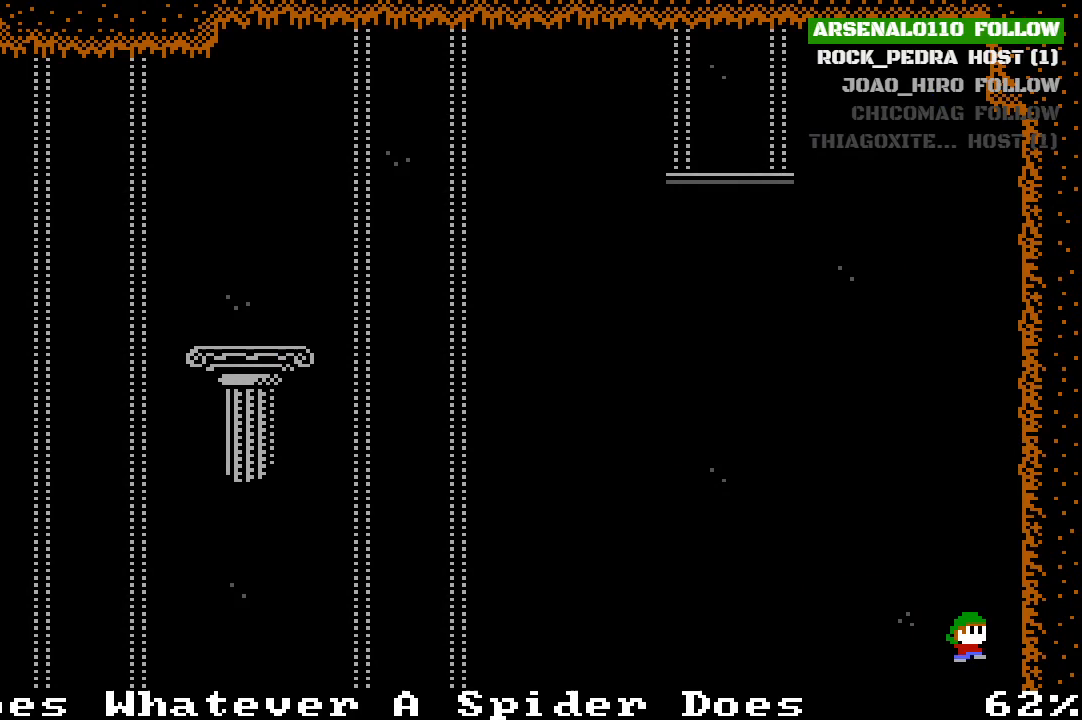
{"buttons": ["CROSS", "DPAD_RIGHT"], "left_stick": "center", "events": [[133, "CROSS", "down"], [300, "CROSS", "up"], [400, "CROSS", "down"]]}
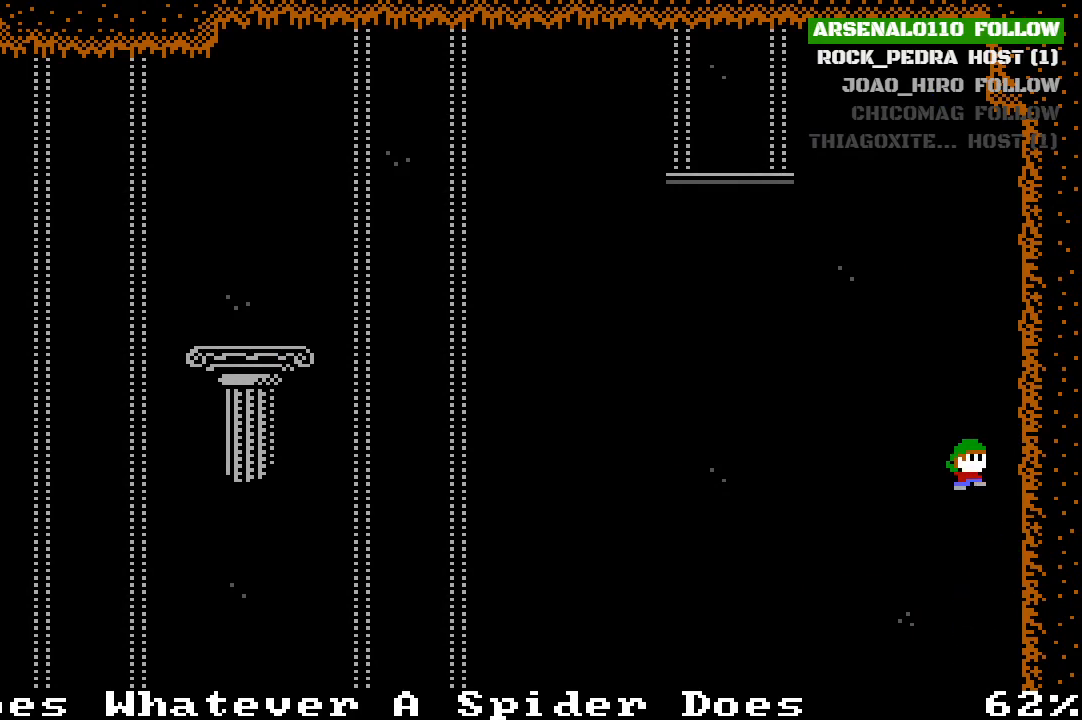
{"buttons": ["CROSS", "DPAD_RIGHT"], "left_stick": "center", "events": [[33, "CROSS", "up"], [133, "CROSS", "down"], [300, "CROSS", "up"], [433, "CROSS", "down"]]}
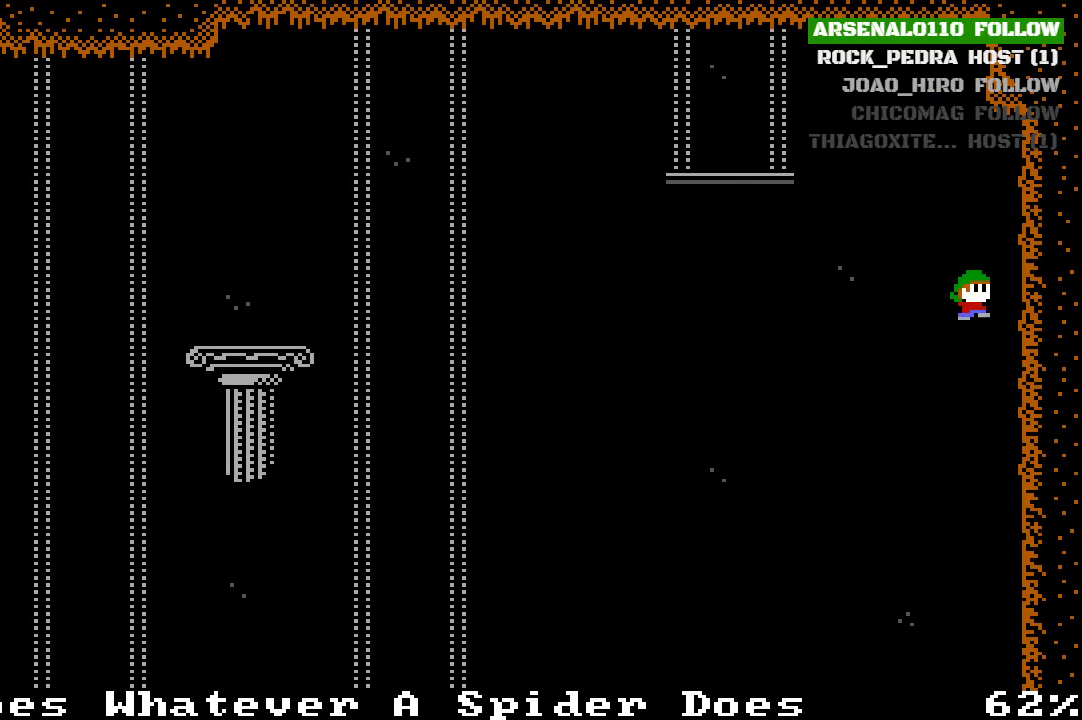
{"buttons": ["CROSS"], "left_stick": "center", "events": [[67, "CROSS", "up"], [500, "CROSS", "down"], [500, "DPAD_RIGHT", "up"]]}
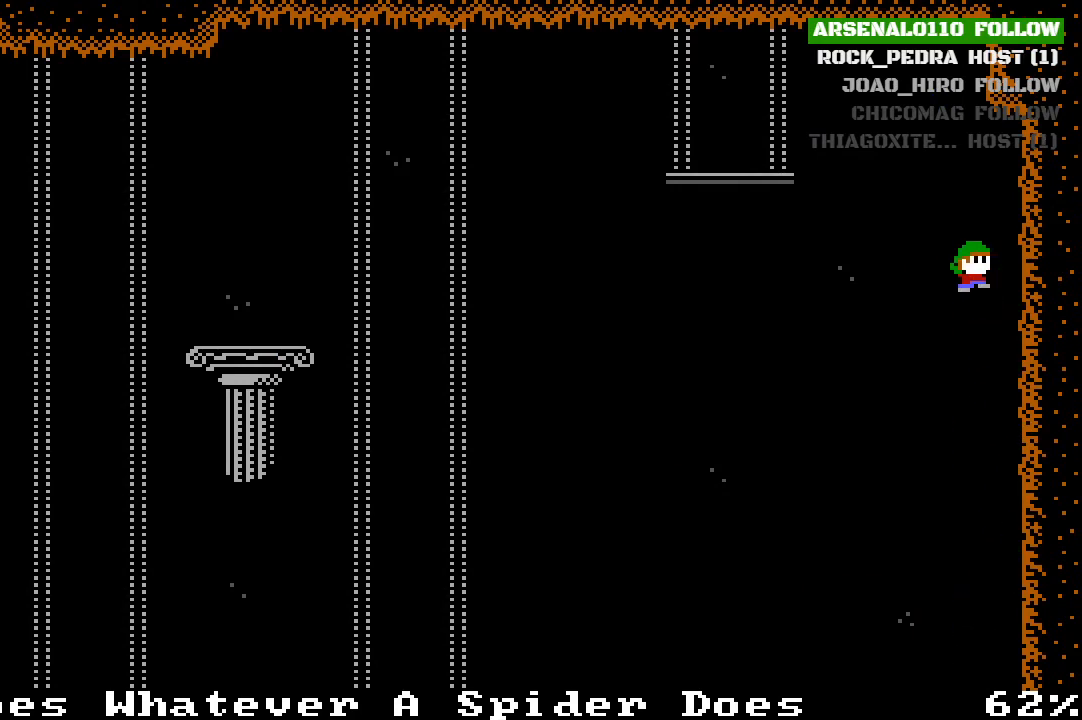
{"buttons": ["CROSS", "DPAD_LEFT"], "left_stick": "center", "events": [[67, "DPAD_LEFT", "down"], [167, "CROSS", "up"], [267, "CROSS", "down"]]}
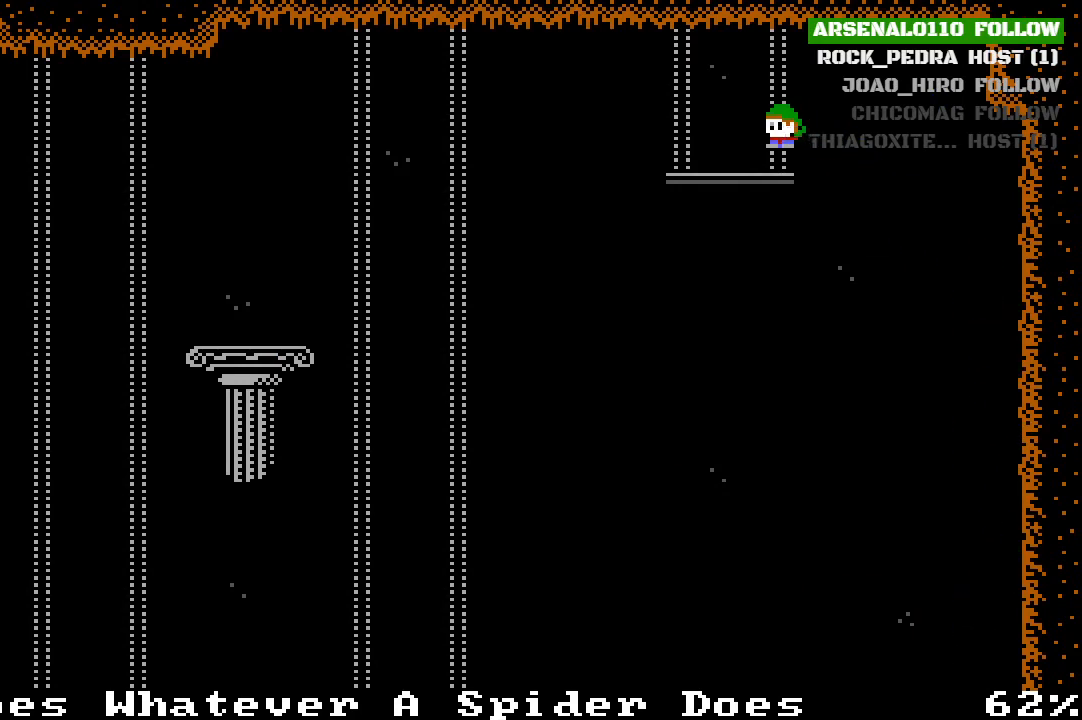
{"buttons": ["CROSS", "DPAD_LEFT"], "left_stick": "center", "events": [[100, "CROSS", "up"], [367, "CROSS", "down"]]}
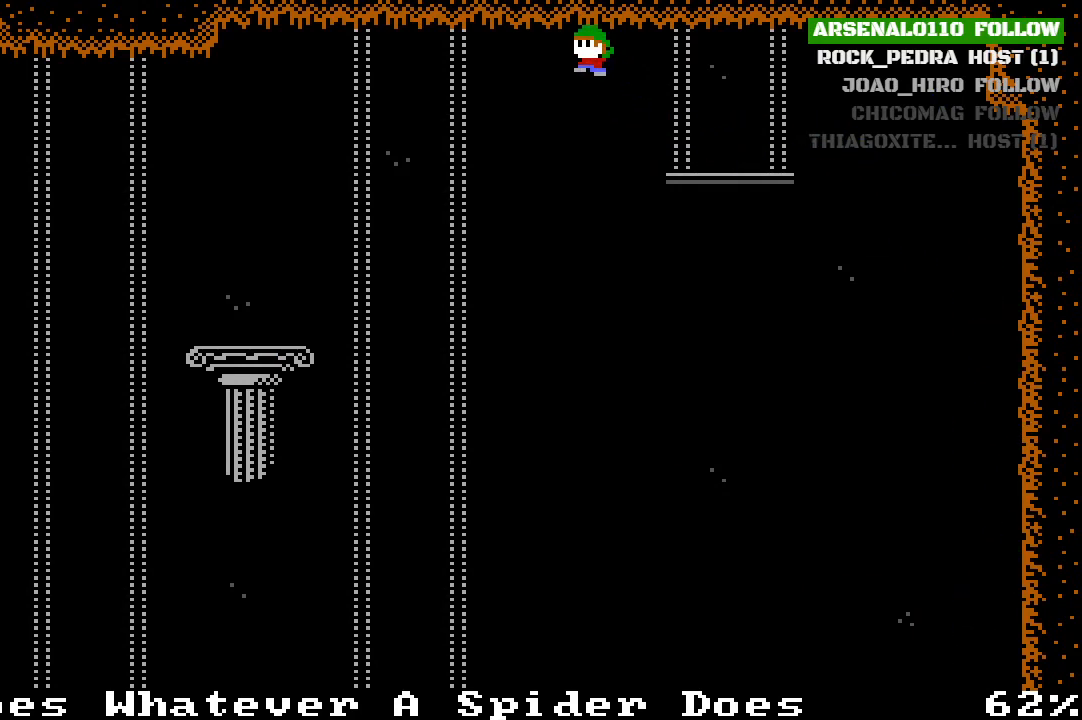
{"buttons": ["CROSS", "DPAD_LEFT"], "left_stick": "center", "events": [[33, "CROSS", "up"], [367, "CROSS", "down"]]}
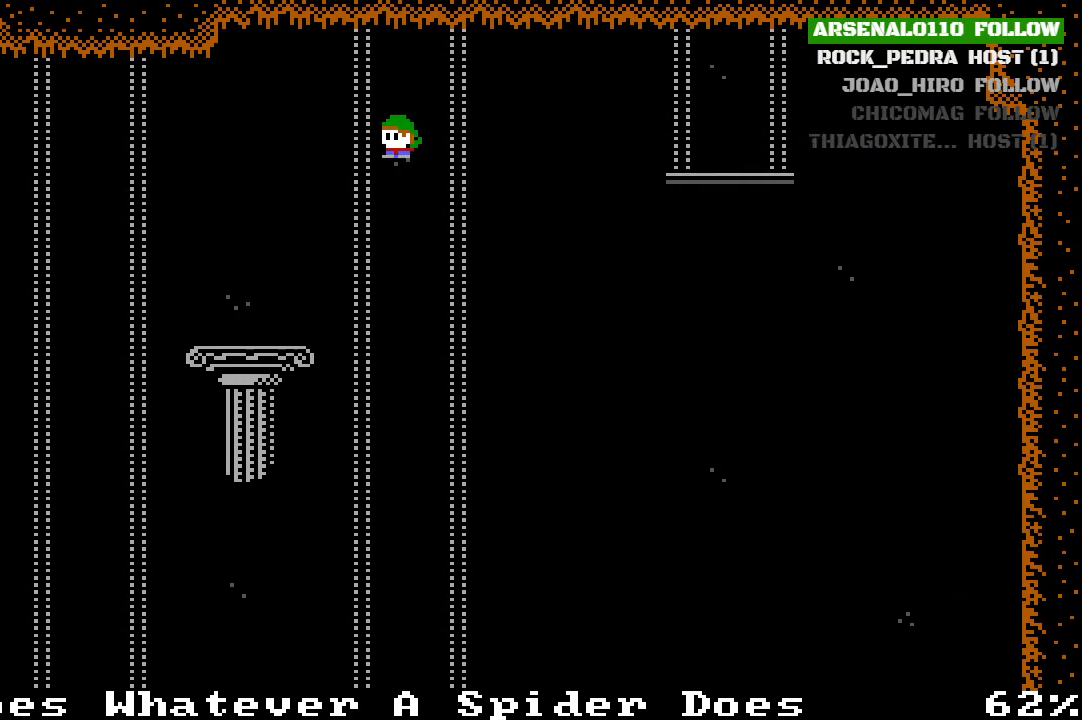
{"buttons": ["DPAD_LEFT"], "left_stick": "center", "events": [[67, "CROSS", "up"]]}
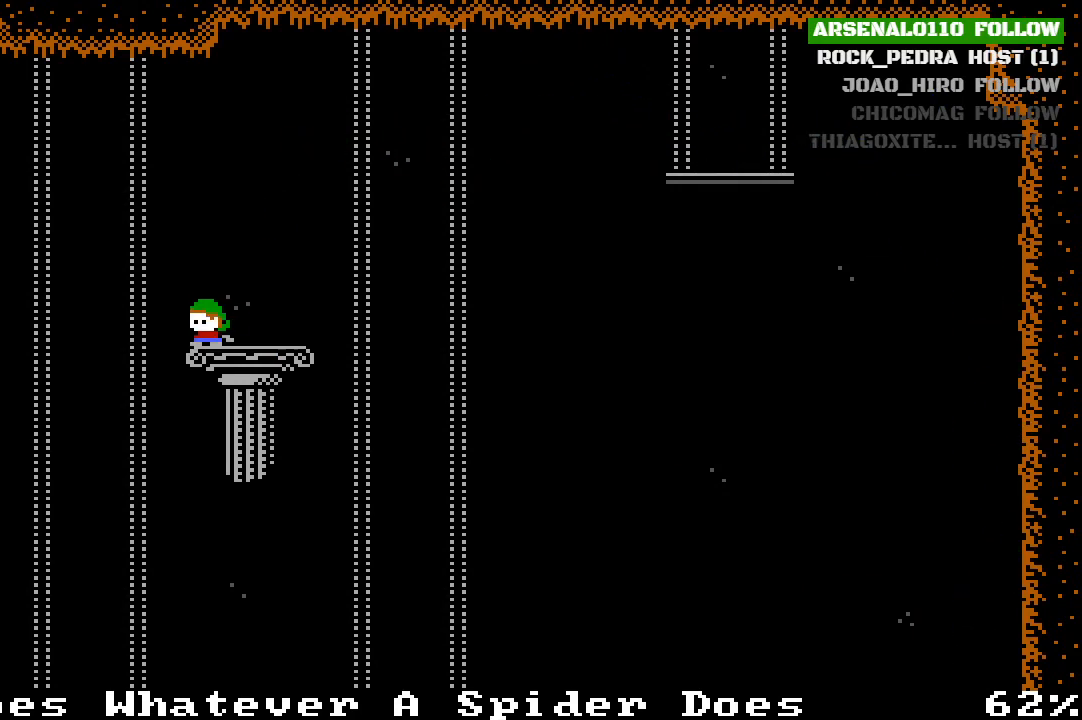
{"buttons": ["DPAD_LEFT"], "left_stick": "center", "events": [[67, "CROSS", "down"], [200, "CROSS", "up"]]}
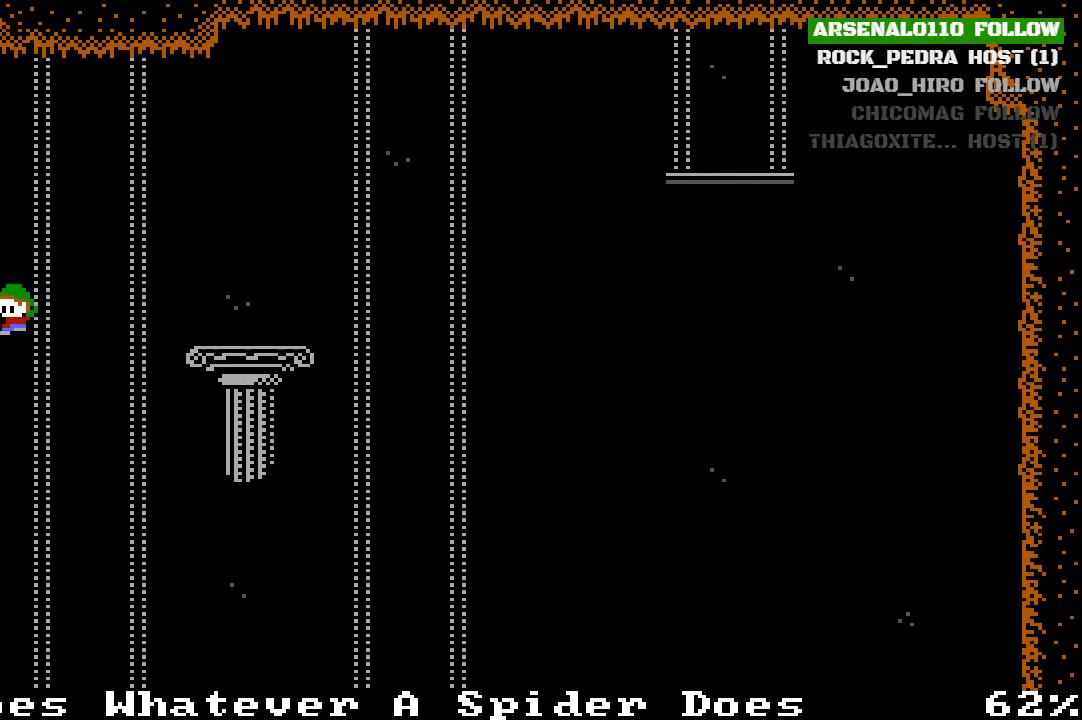
{"buttons": ["DPAD_LEFT"], "left_stick": "center", "events": [[200, "CROSS", "down"], [300, "CROSS", "up"]]}
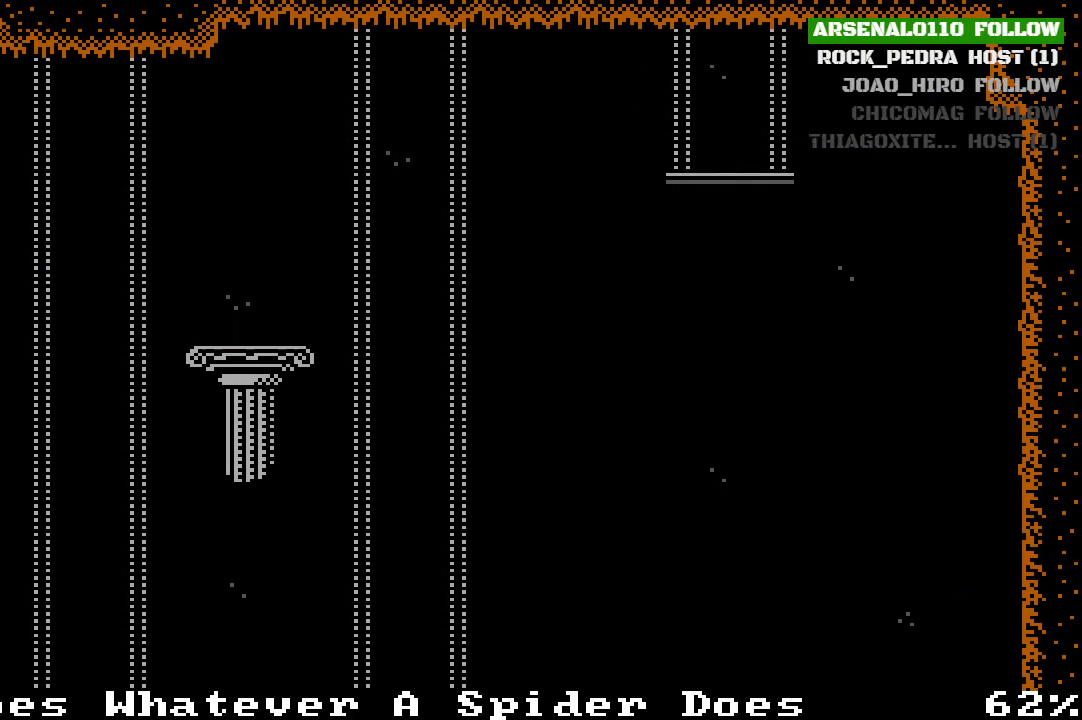
{"buttons": [], "left_stick": "center", "events": [[200, "DPAD_LEFT", "up"]]}
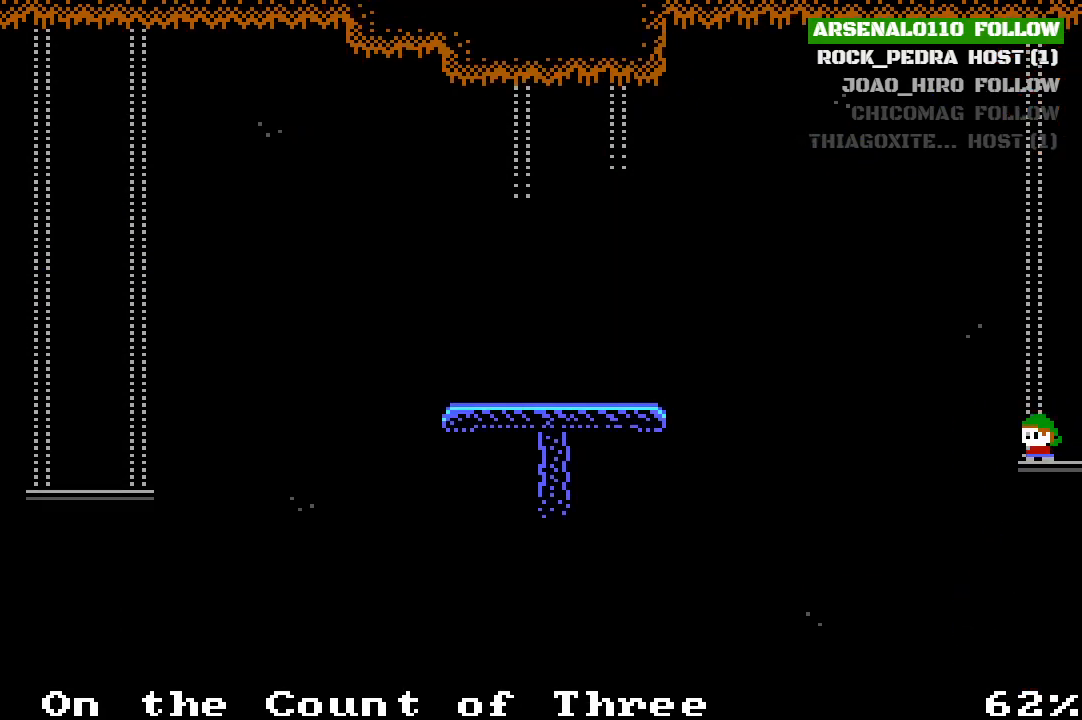
{"buttons": ["DPAD_LEFT"], "left_stick": "center", "events": [[33, "DPAD_LEFT", "down"], [100, "CROSS", "down"], [400, "CROSS", "up"]]}
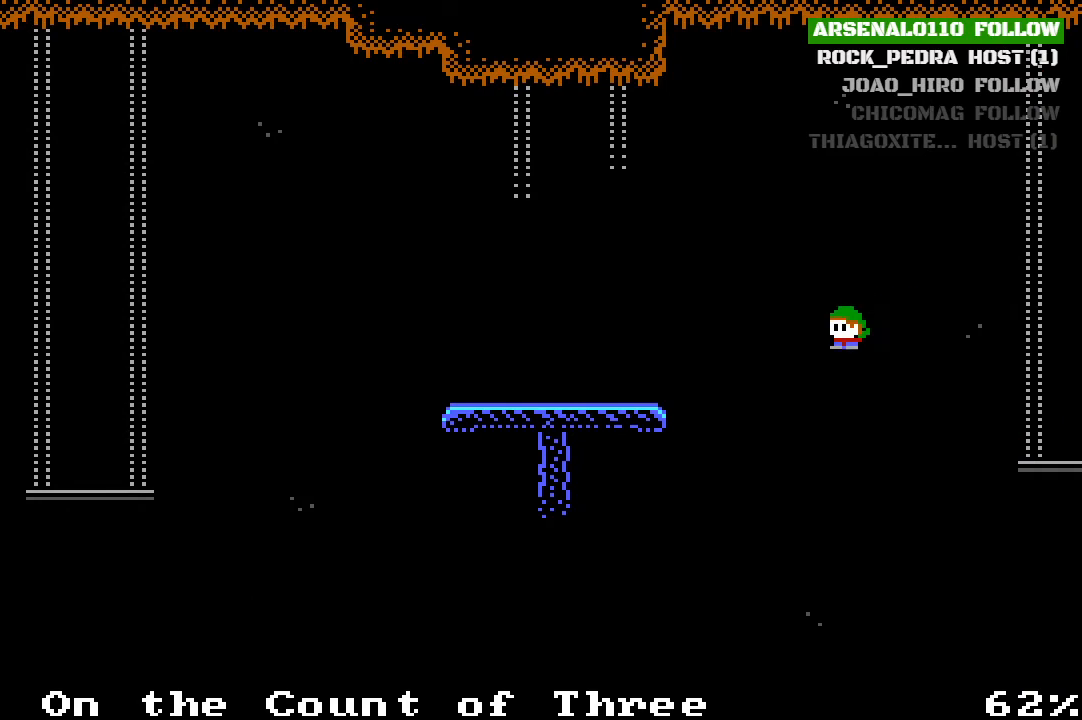
{"buttons": ["DPAD_LEFT"], "left_stick": "center", "events": [[167, "CROSS", "down"], [400, "CROSS", "up"]]}
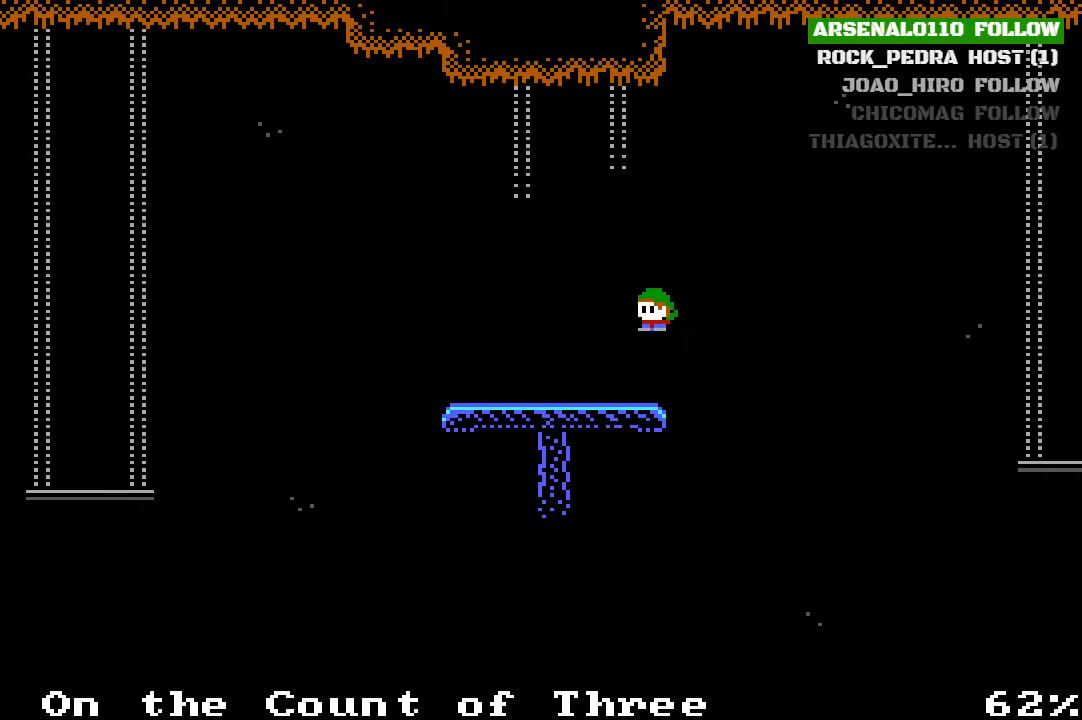
{"buttons": ["DPAD_LEFT"], "left_stick": "center", "events": []}
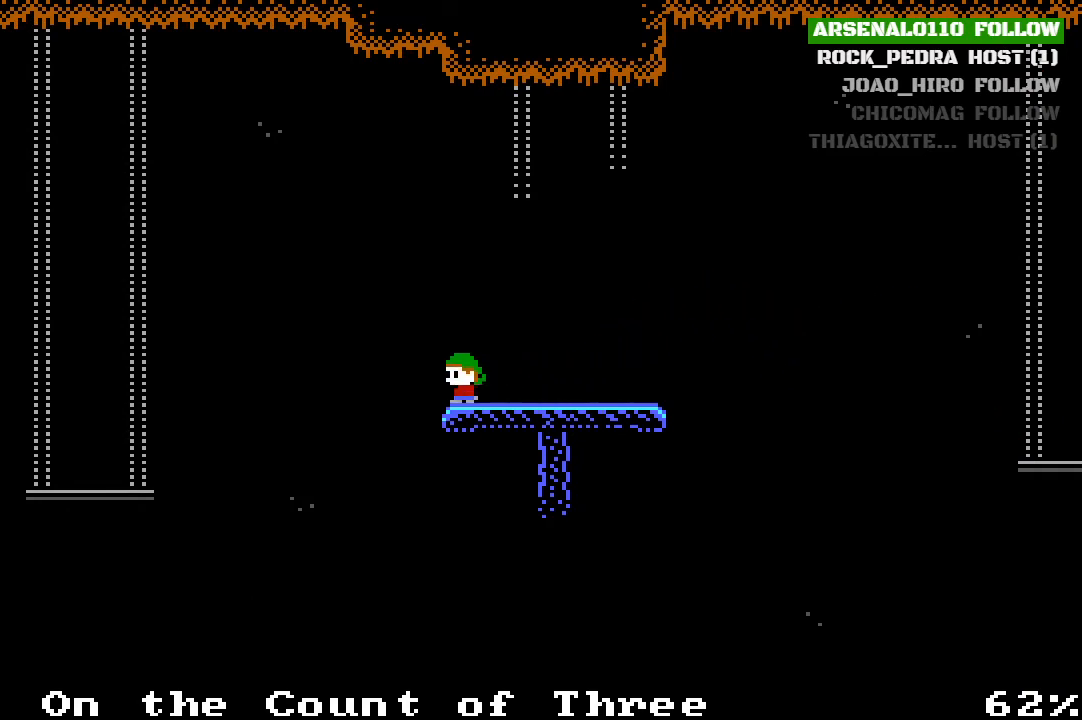
{"buttons": ["DPAD_LEFT"], "left_stick": "center", "events": [[100, "CROSS", "down"], [200, "CROSS", "up"]]}
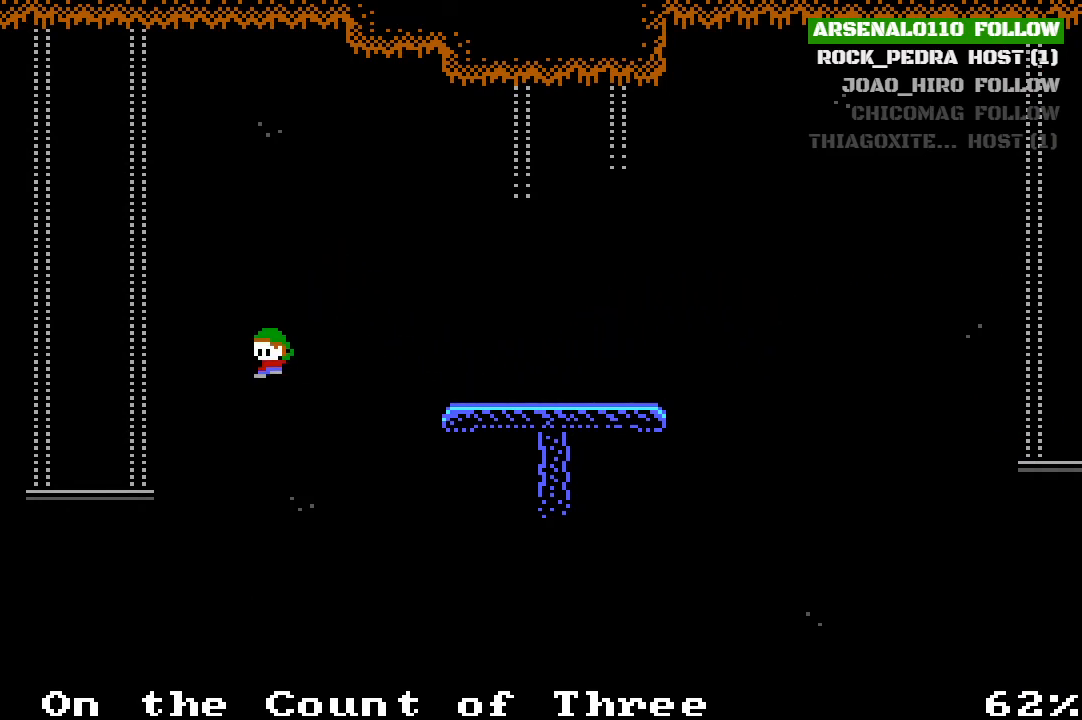
{"buttons": ["DPAD_LEFT"], "left_stick": "center", "events": [[33, "CROSS", "down"], [133, "CROSS", "up"]]}
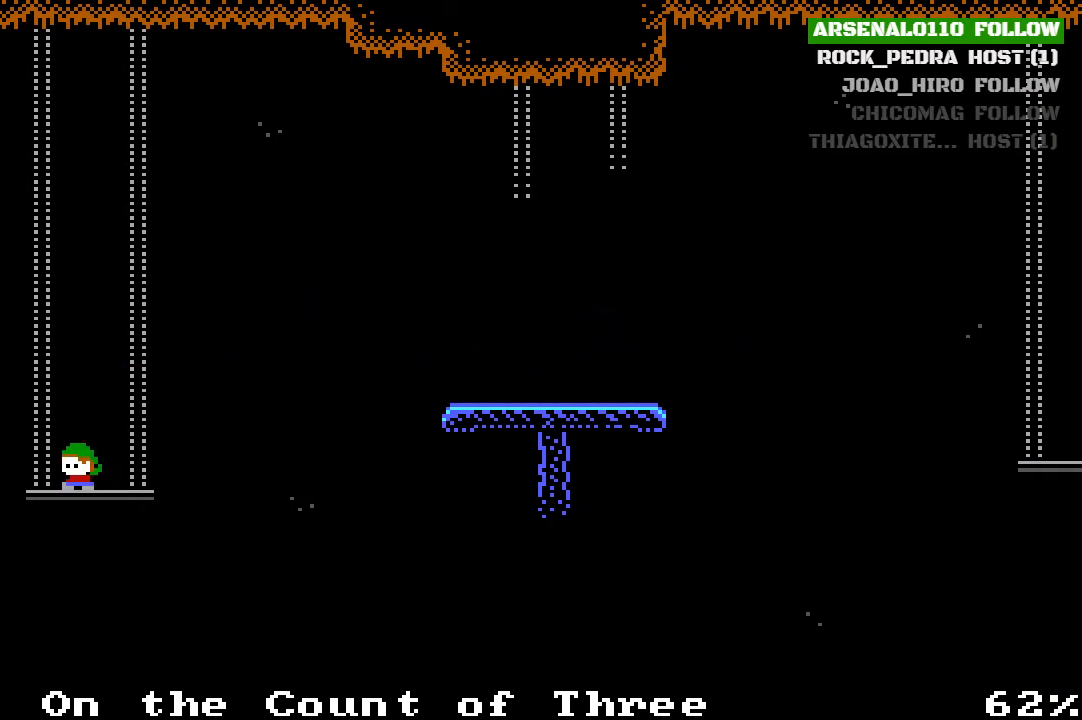
{"buttons": ["CROSS", "DPAD_LEFT"], "left_stick": "center", "events": [[200, "CROSS", "down"]]}
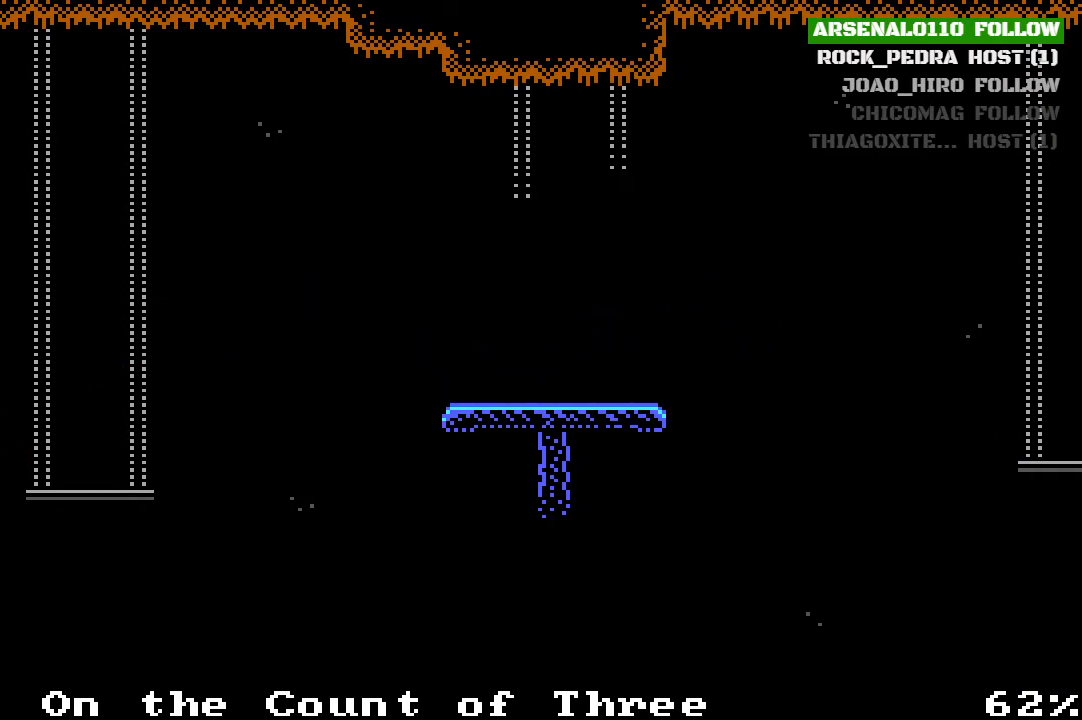
{"buttons": ["CROSS", "DPAD_LEFT"], "left_stick": "center", "events": [[67, "CROSS", "up"], [233, "CROSS", "down"]]}